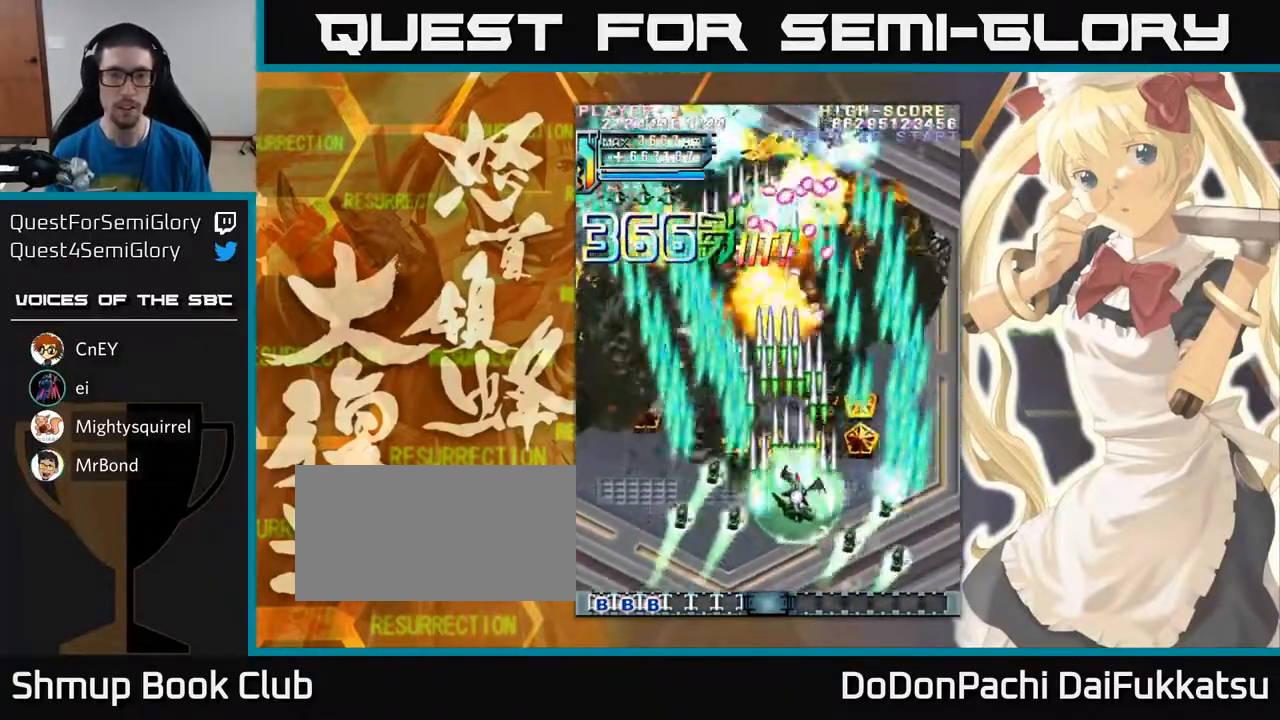
Gameplay with a controller (arcade stick); each line is a JSON object with the inputs held at the frame after it. "events" lists button and stick changes between this image and that frame as [ms after this image, input, new state], when the widget could be followed in between. Not read: L3 R3 other_buttons.
{"buttons": [], "left_stick": "left", "events": [[167, "left_stick", "up-left"], [250, "left_stick", "down-left"], [317, "left_stick", "down-right"], [433, "left_stick", "down-left"], [500, "left_stick", "left"]]}
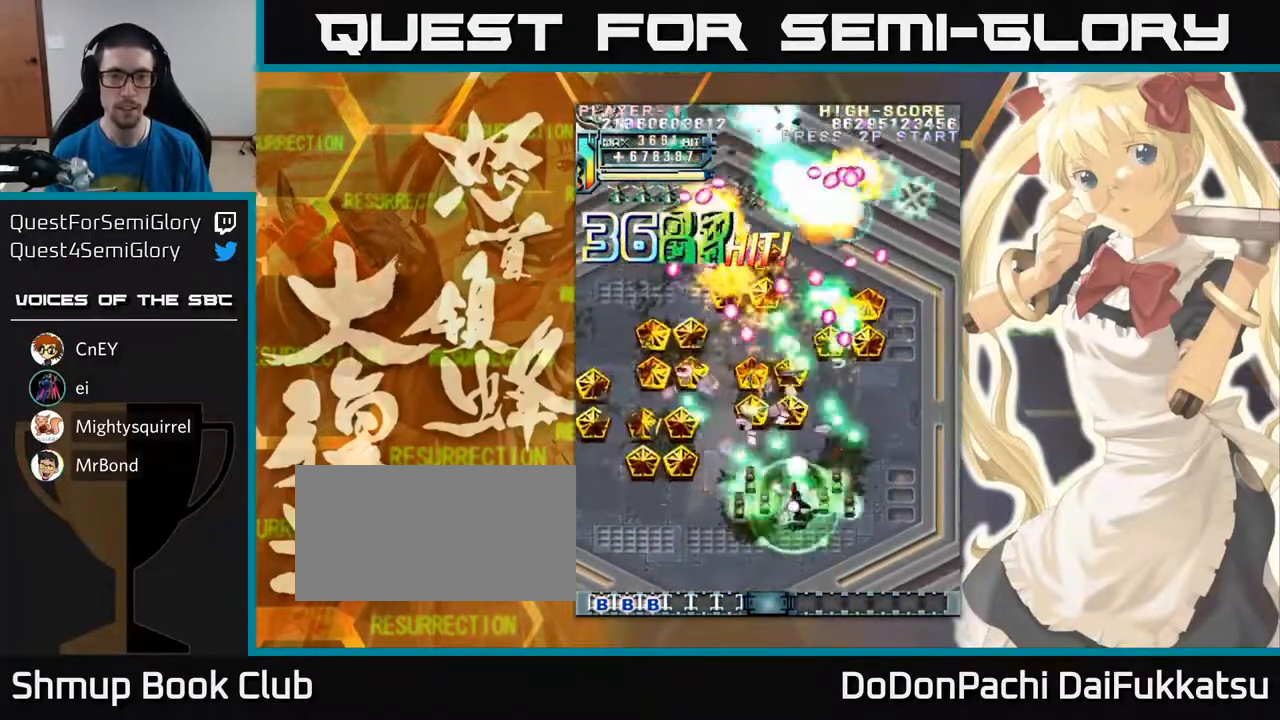
{"buttons": [], "left_stick": "up-left", "events": [[450, "left_stick", "up-left"]]}
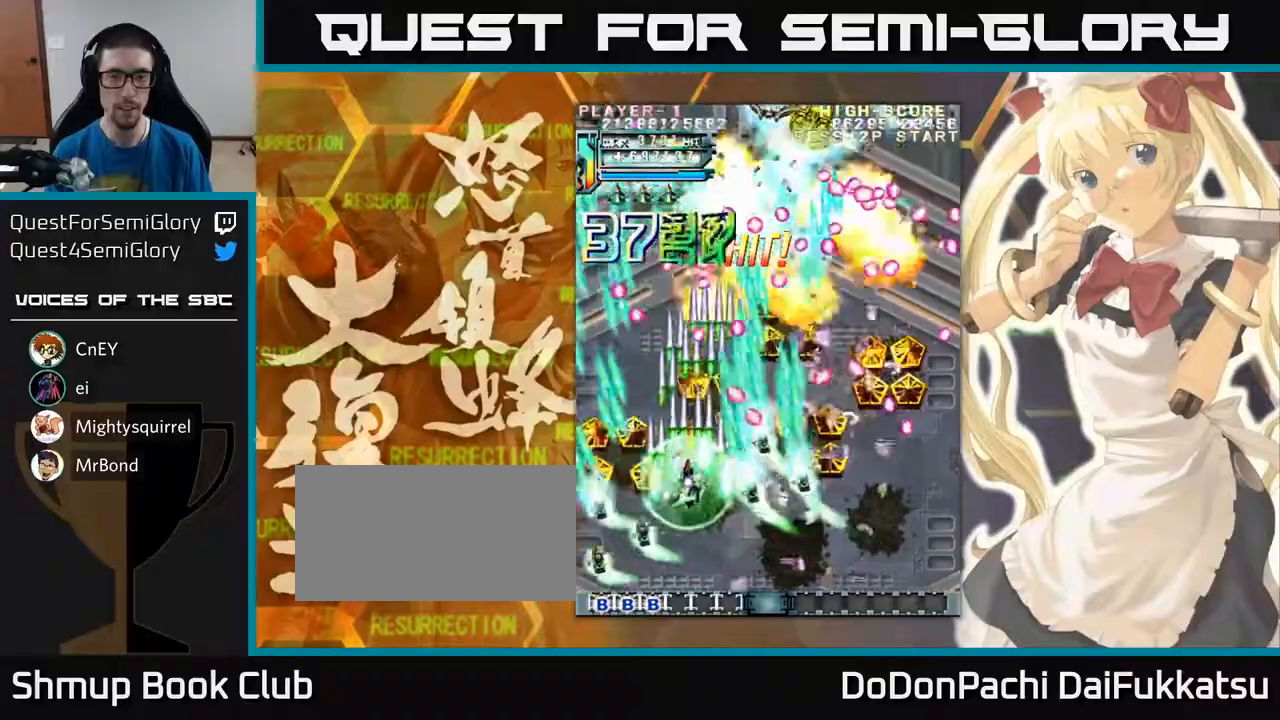
{"buttons": [], "left_stick": "right", "events": [[283, "left_stick", "right"]]}
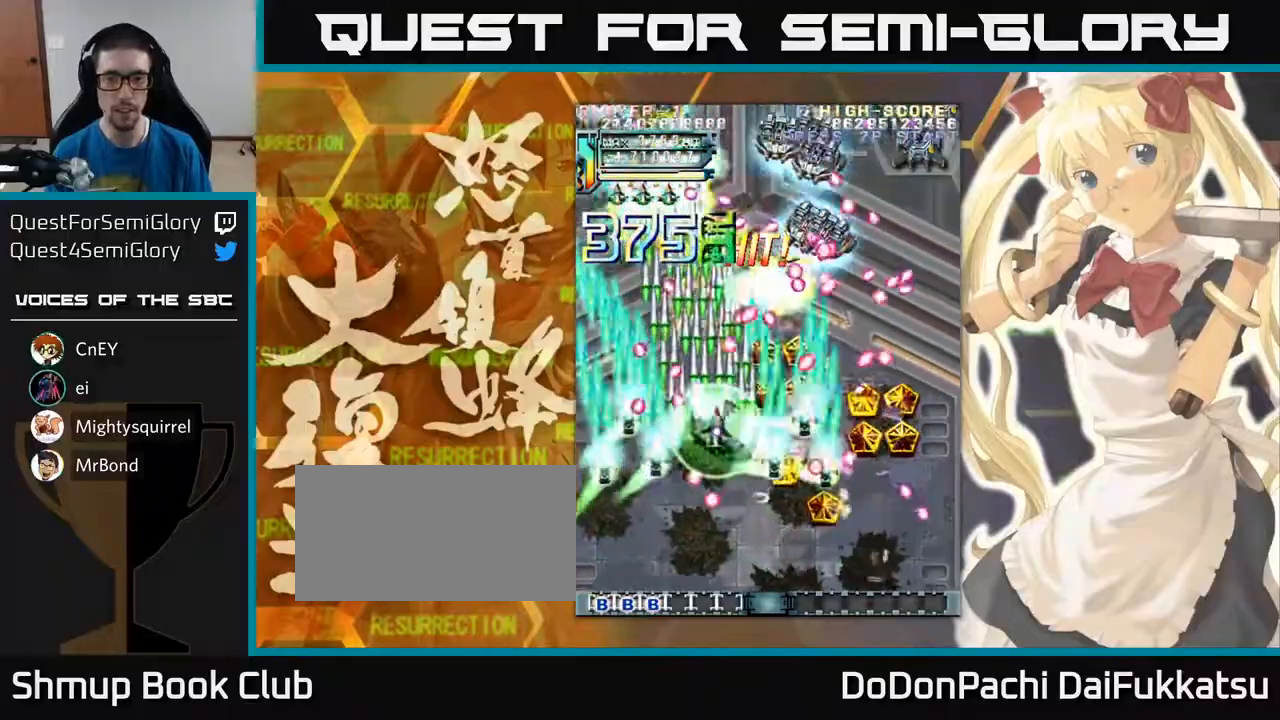
{"buttons": [], "left_stick": "right", "events": [[50, "left_stick", "down-right"], [367, "left_stick", "right"]]}
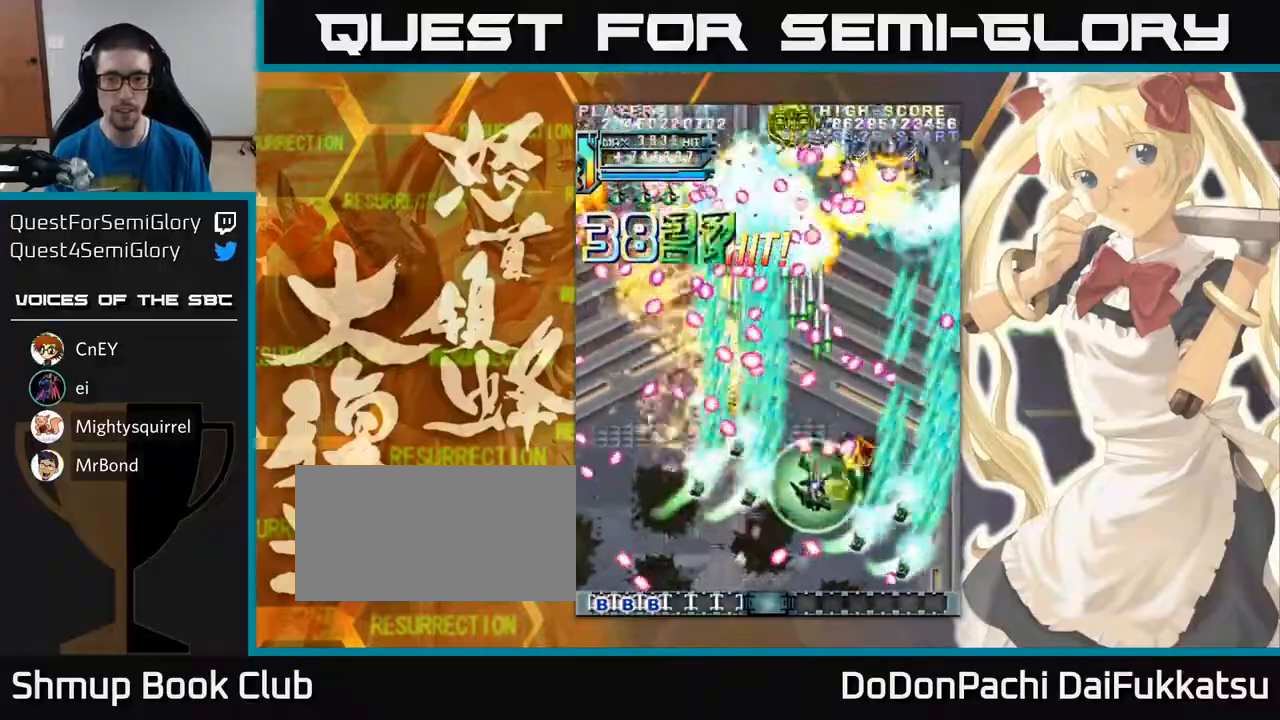
{"buttons": [], "left_stick": "down-right", "events": [[50, "left_stick", "down"], [183, "left_stick", "left"], [317, "left_stick", "up"], [450, "left_stick", "right"], [500, "left_stick", "down-right"]]}
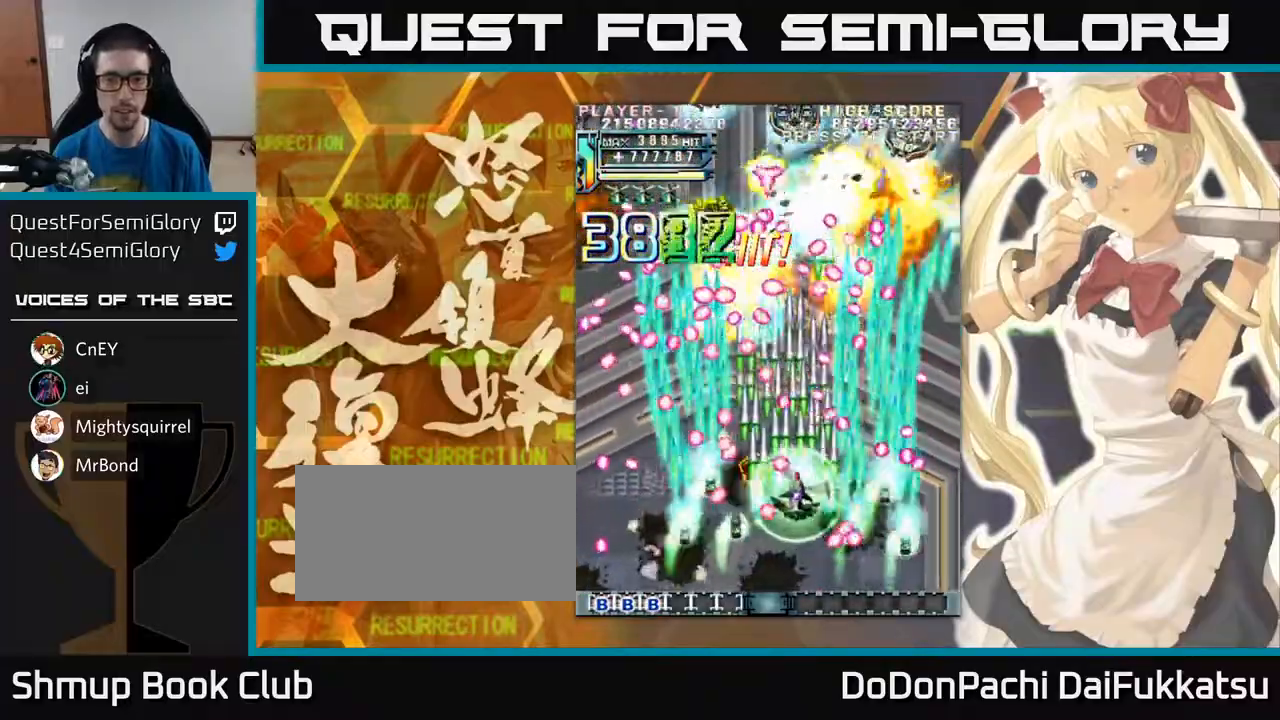
{"buttons": [], "left_stick": "left", "events": [[133, "left_stick", "center"], [350, "left_stick", "down"], [483, "left_stick", "left"]]}
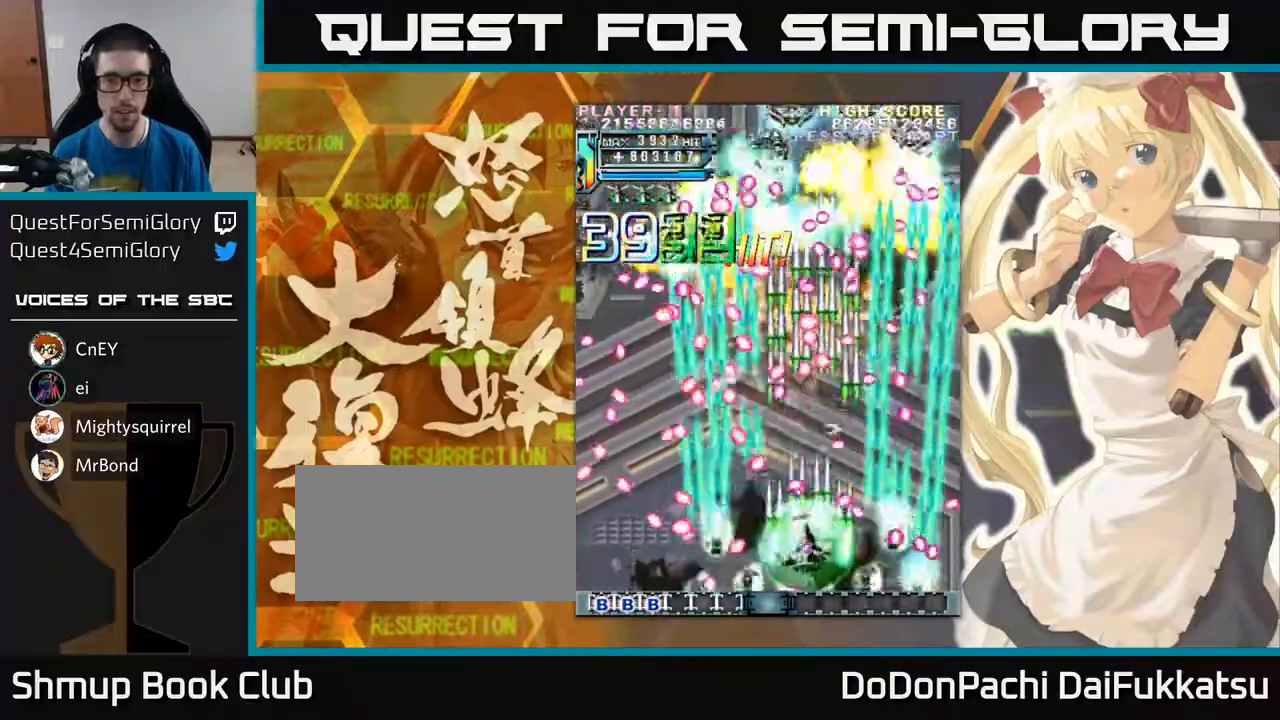
{"buttons": [], "left_stick": "left", "events": [[33, "left_stick", "center"], [117, "left_stick", "down-left"], [400, "left_stick", "left"]]}
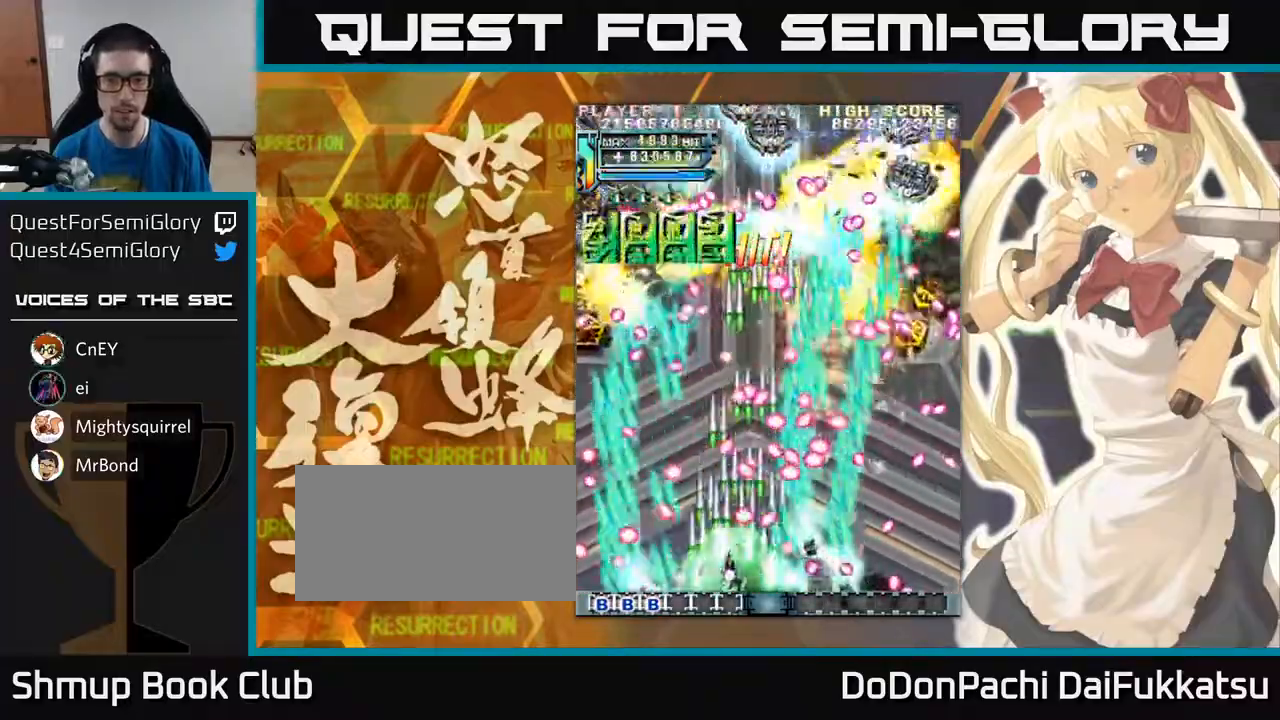
{"buttons": [], "left_stick": "left", "events": [[17, "left_stick", "center"], [283, "left_stick", "left"], [367, "left_stick", "center"], [467, "left_stick", "left"]]}
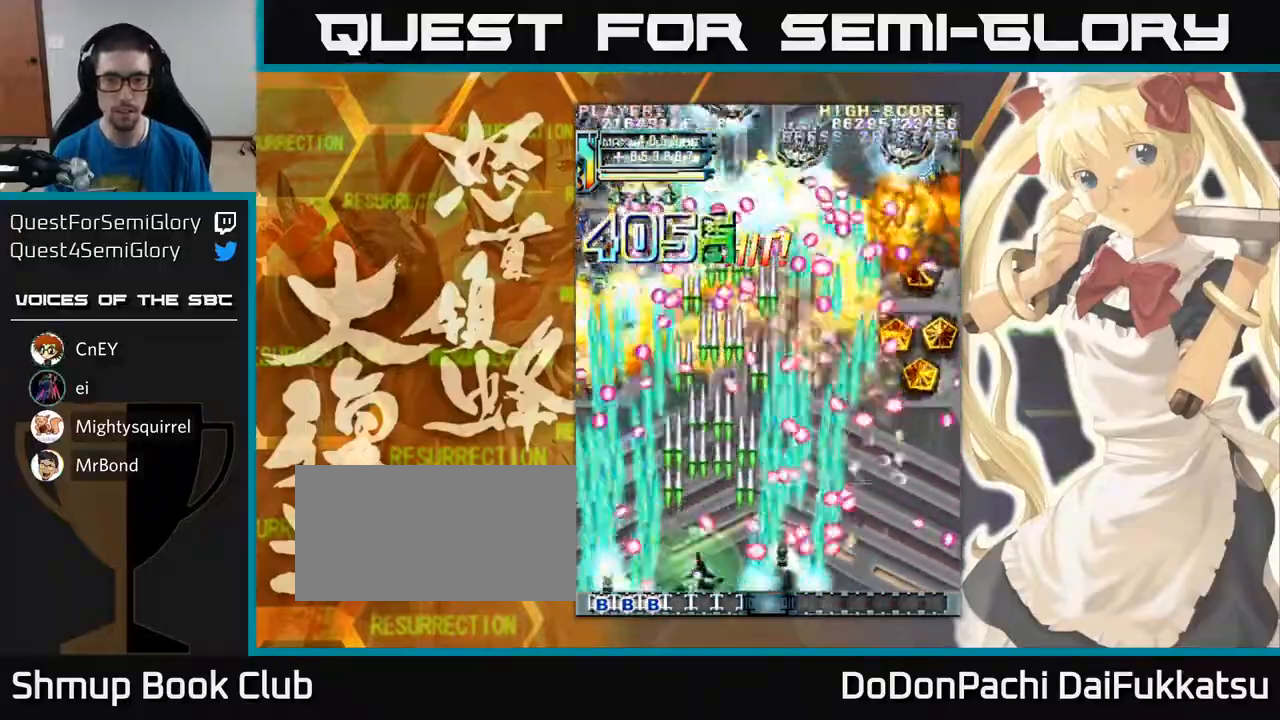
{"buttons": [], "left_stick": "right", "events": [[150, "left_stick", "up-left"], [300, "left_stick", "up-right"], [383, "left_stick", "right"]]}
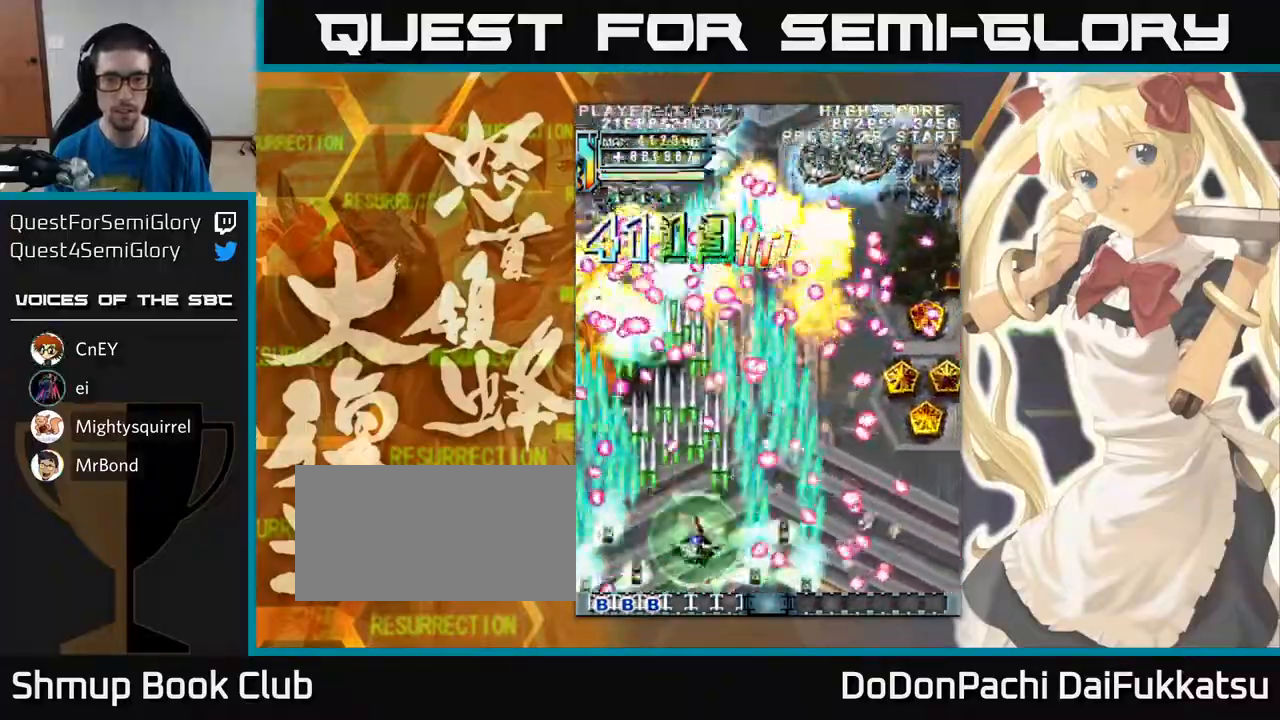
{"buttons": [], "left_stick": "center", "events": [[50, "left_stick", "center"], [267, "left_stick", "down"], [367, "left_stick", "center"]]}
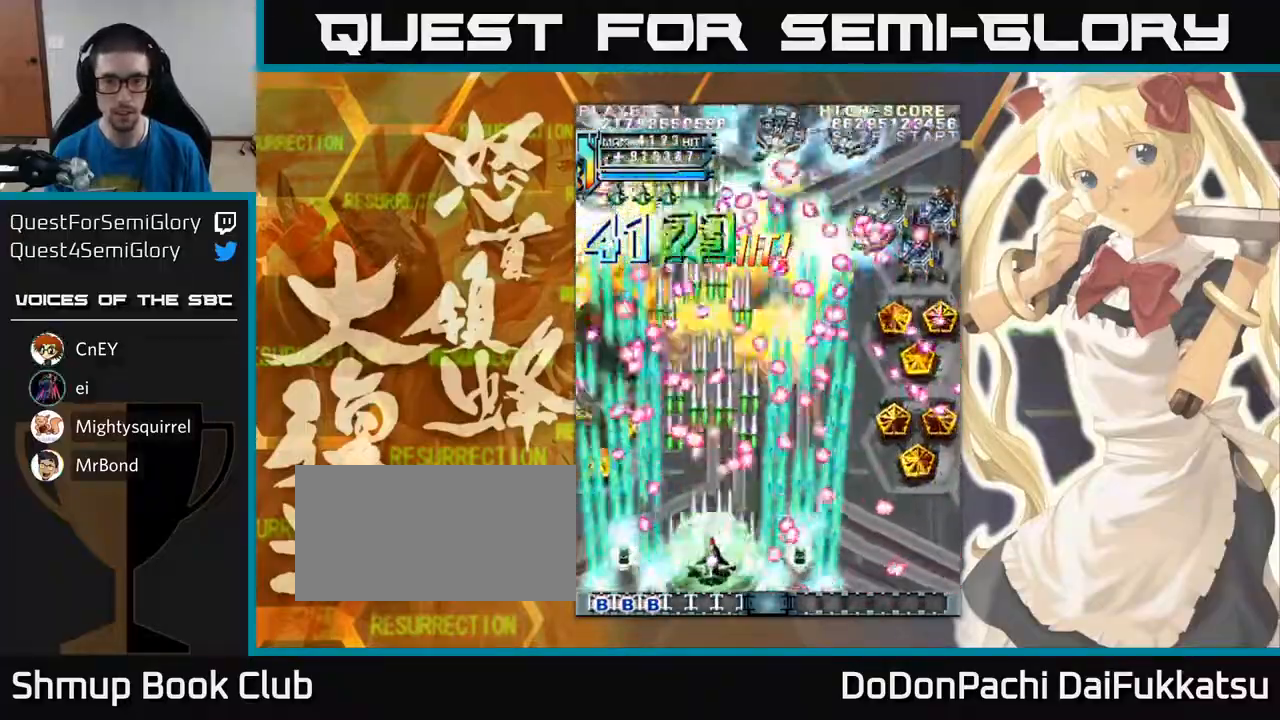
{"buttons": [], "left_stick": "down-right", "events": [[33, "left_stick", "right"], [117, "left_stick", "up-right"], [217, "left_stick", "right"], [333, "left_stick", "center"], [500, "left_stick", "down-right"]]}
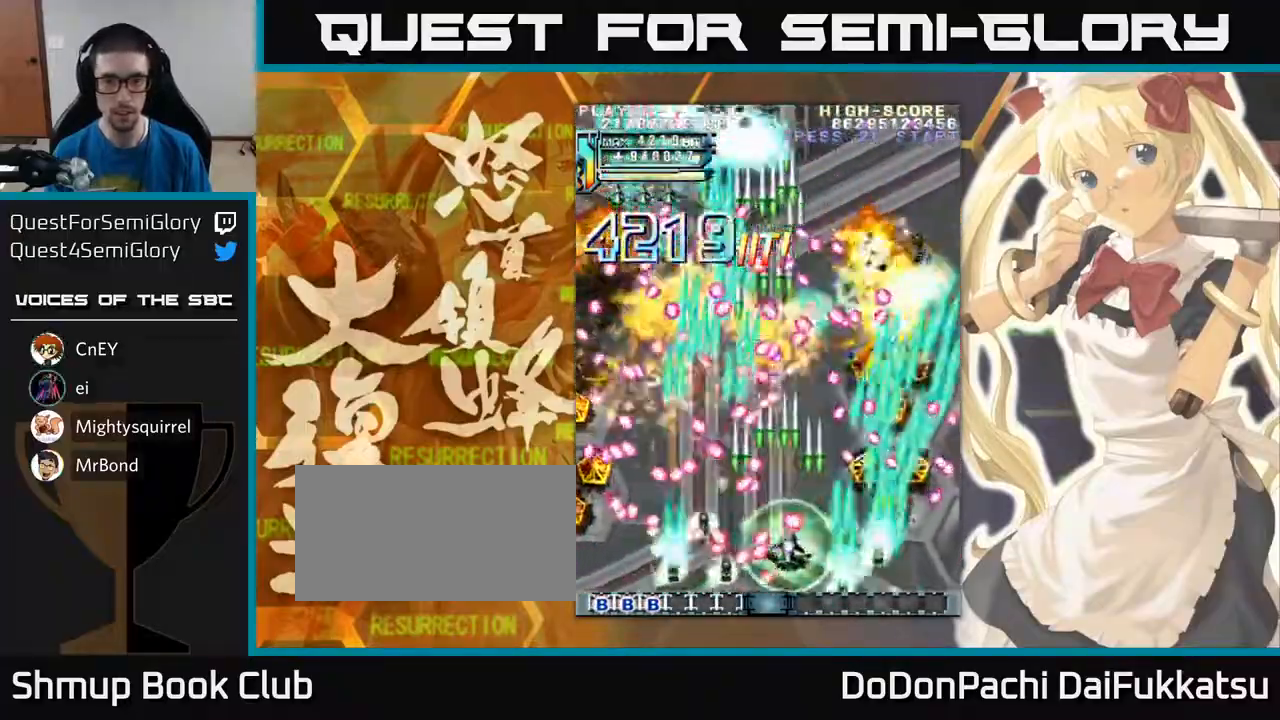
{"buttons": [], "left_stick": "right", "events": [[283, "left_stick", "center"], [467, "left_stick", "right"]]}
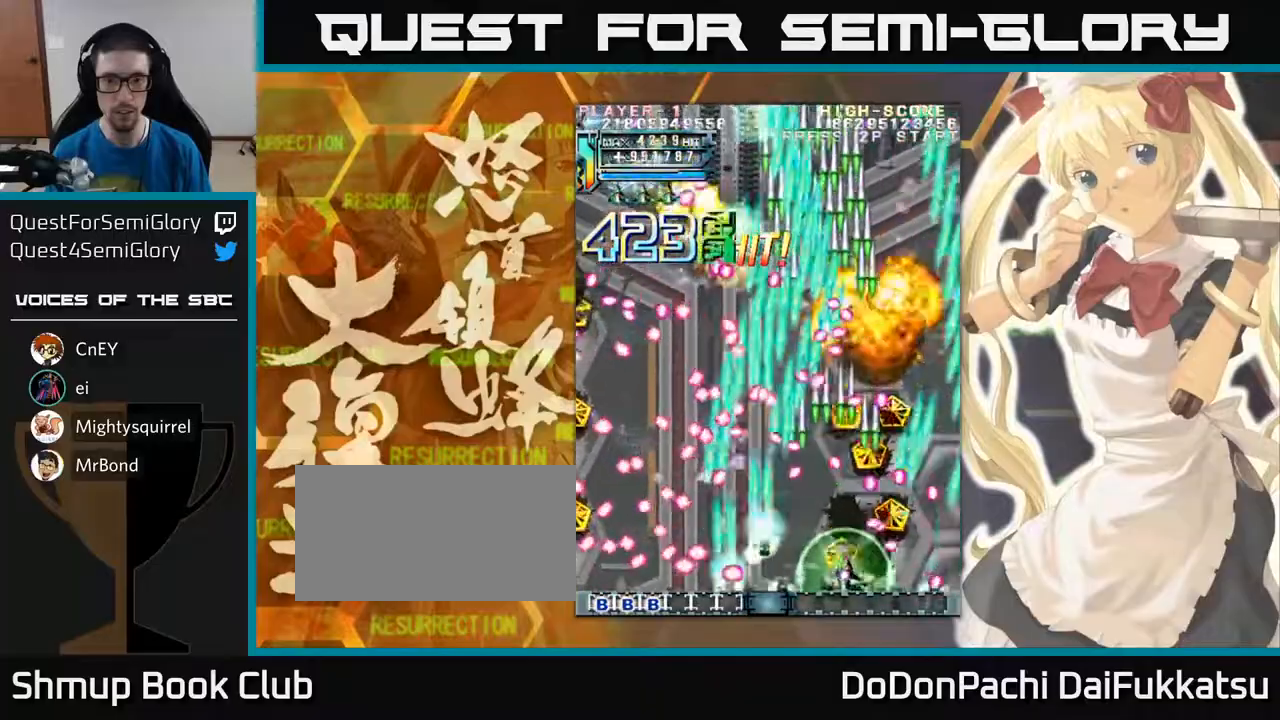
{"buttons": [], "left_stick": "center", "events": [[67, "left_stick", "up"], [117, "left_stick", "up-left"], [233, "left_stick", "center"], [283, "left_stick", "down"], [467, "left_stick", "center"]]}
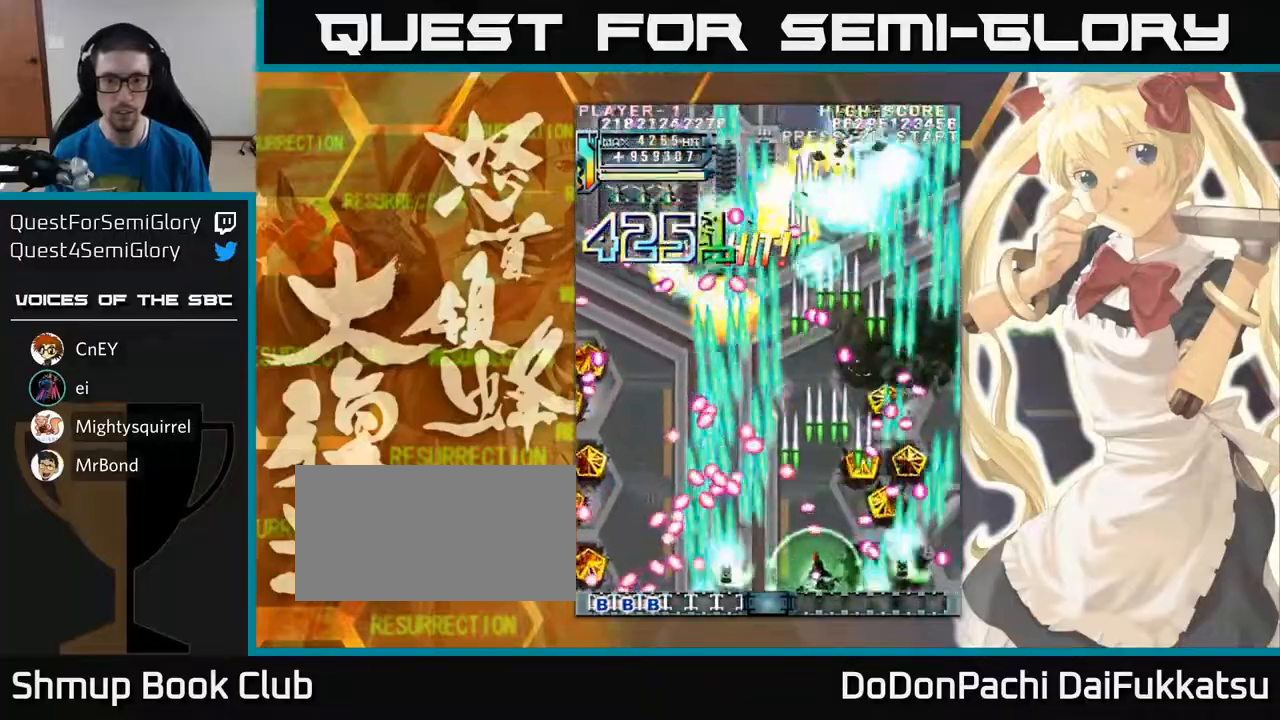
{"buttons": [], "left_stick": "up", "events": [[150, "left_stick", "left"], [250, "left_stick", "center"], [417, "left_stick", "right"], [500, "left_stick", "up"]]}
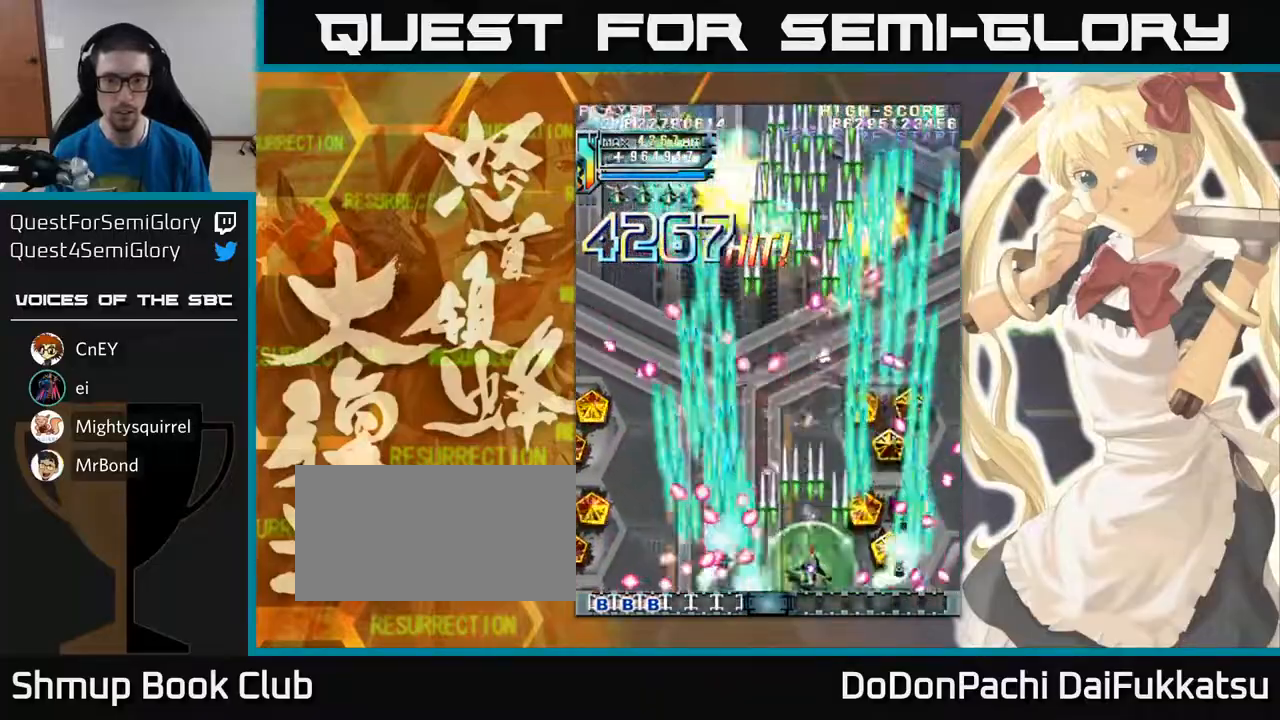
{"buttons": [], "left_stick": "down-left", "events": [[333, "left_stick", "left"], [417, "left_stick", "down-left"]]}
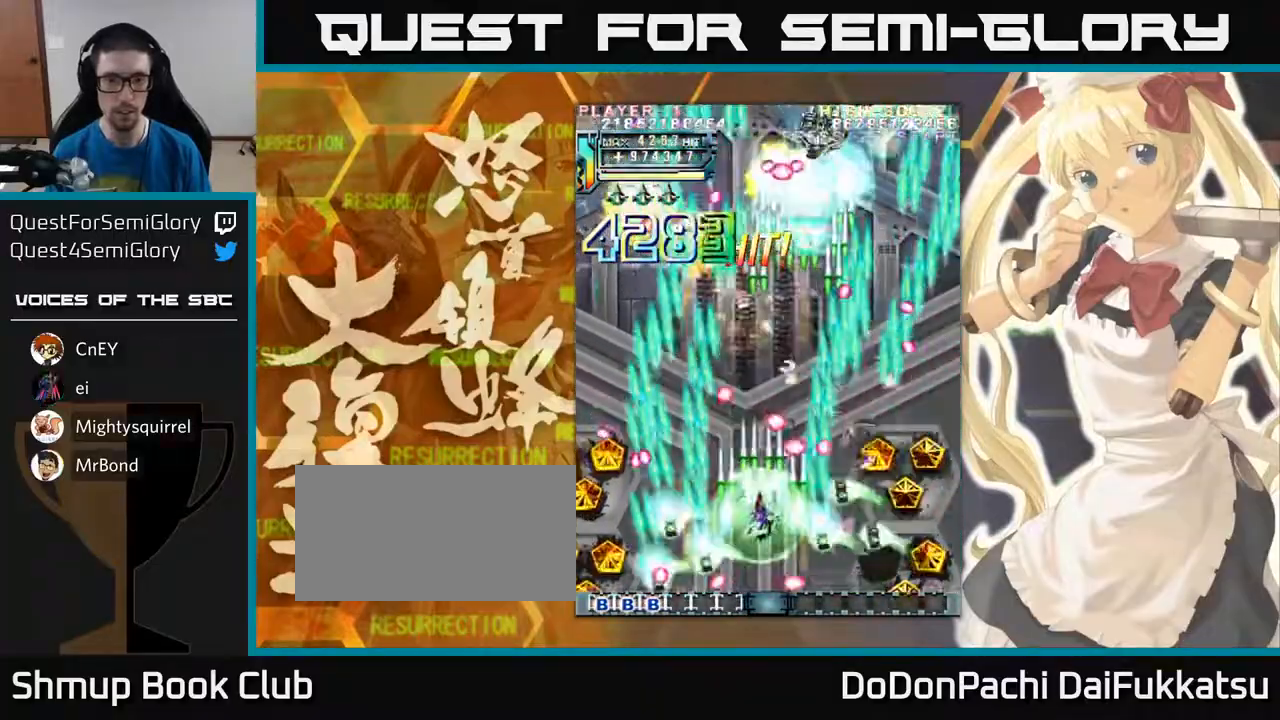
{"buttons": [], "left_stick": "up", "events": [[483, "left_stick", "up"]]}
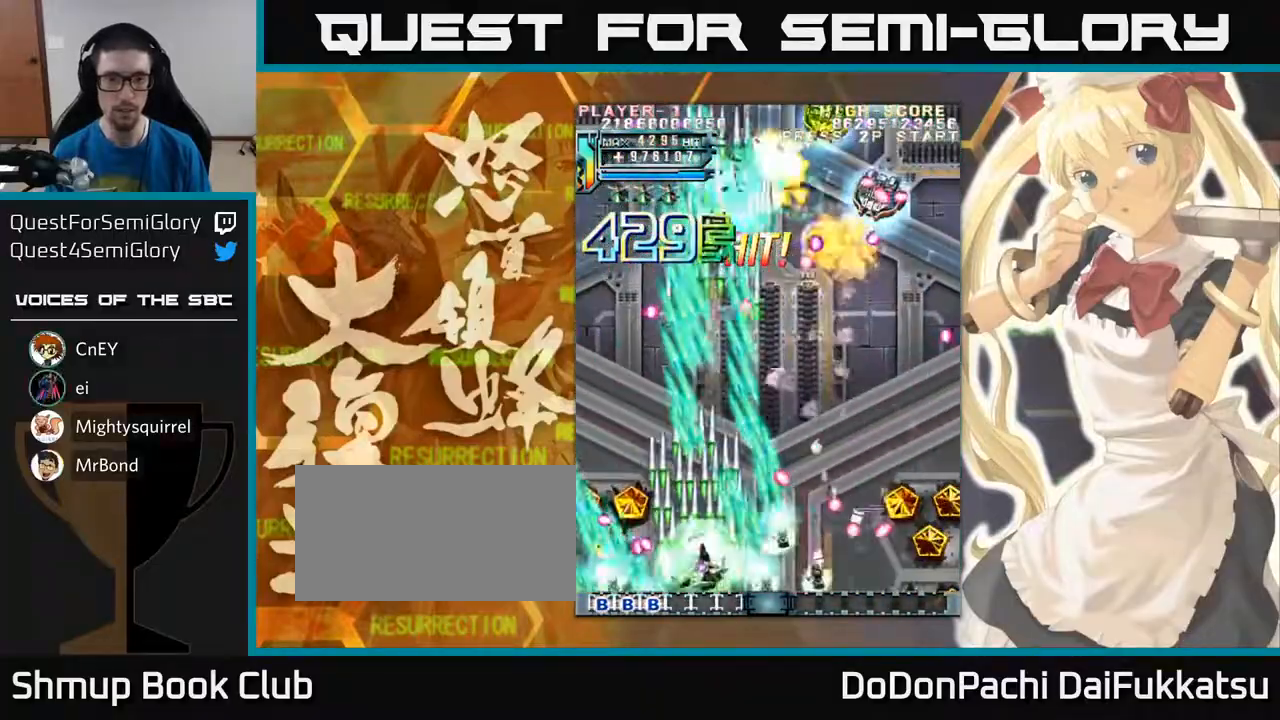
{"buttons": [], "left_stick": "right", "events": [[33, "left_stick", "up-left"], [167, "left_stick", "left"], [400, "left_stick", "down"], [450, "left_stick", "right"]]}
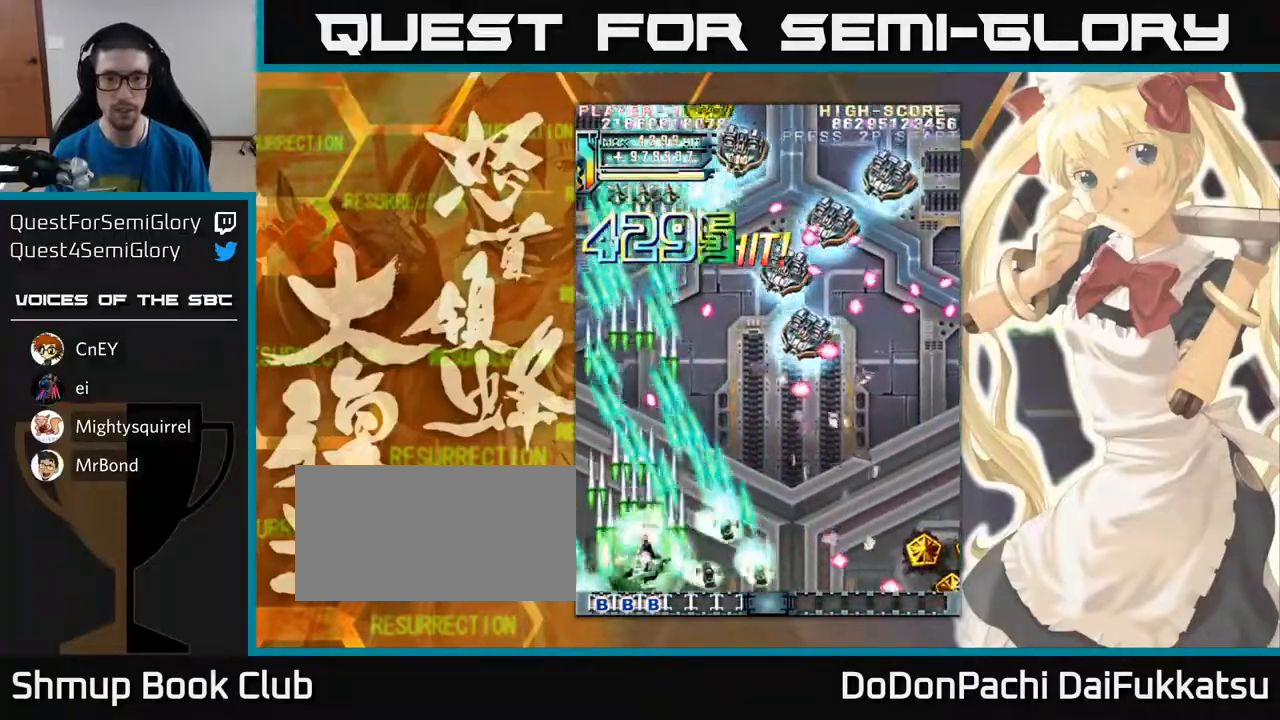
{"buttons": [], "left_stick": "center", "events": [[217, "left_stick", "down-right"], [450, "left_stick", "center"]]}
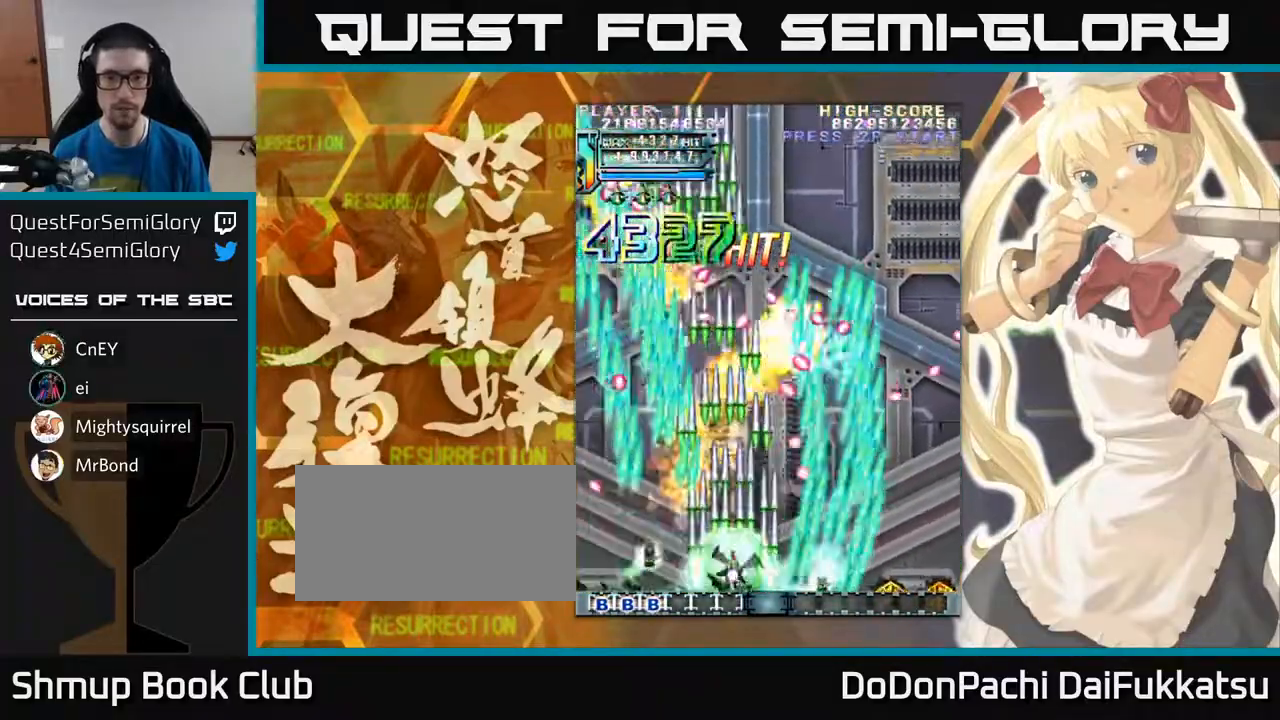
{"buttons": [], "left_stick": "center", "events": []}
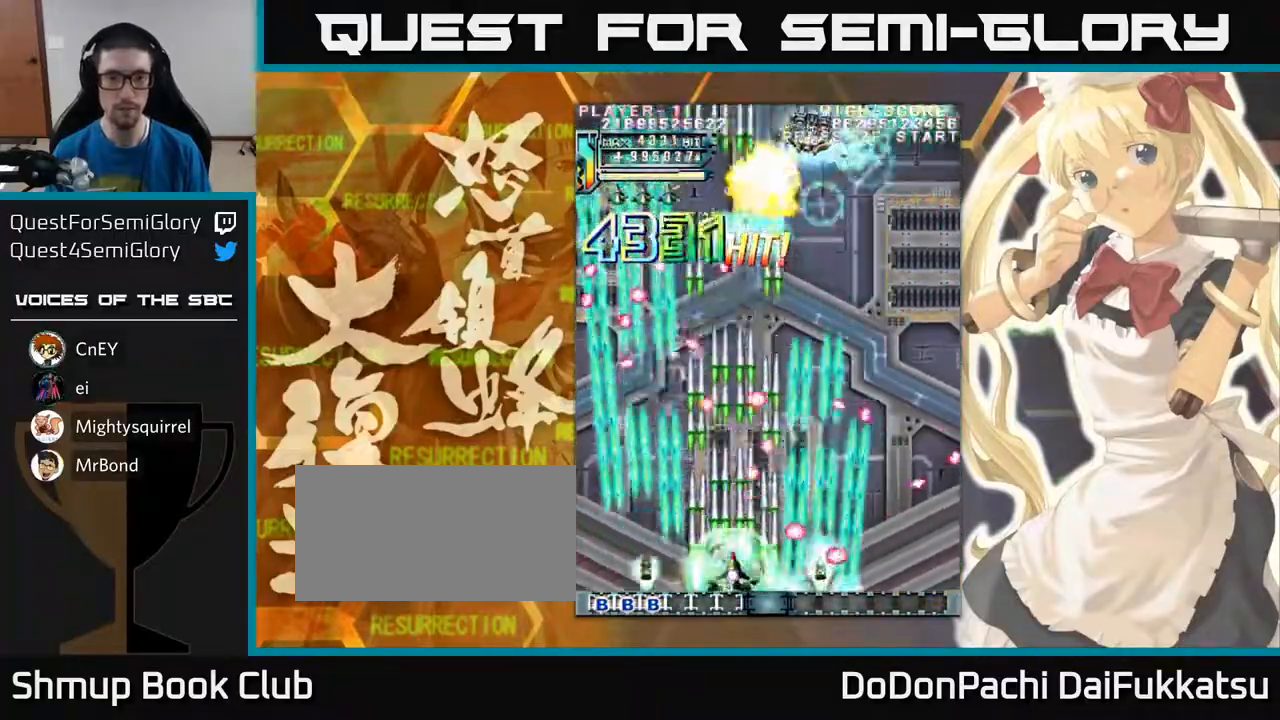
{"buttons": [], "left_stick": "center", "events": [[300, "left_stick", "right"], [433, "left_stick", "center"]]}
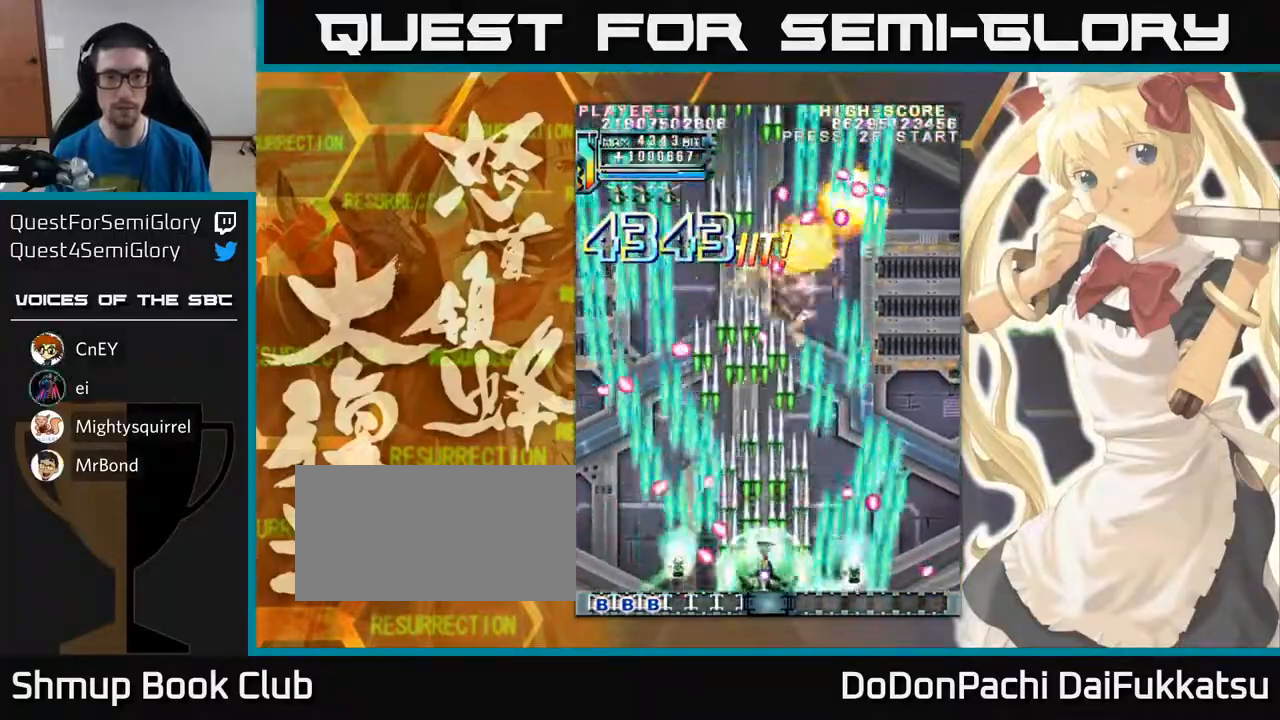
{"buttons": [], "left_stick": "center", "events": []}
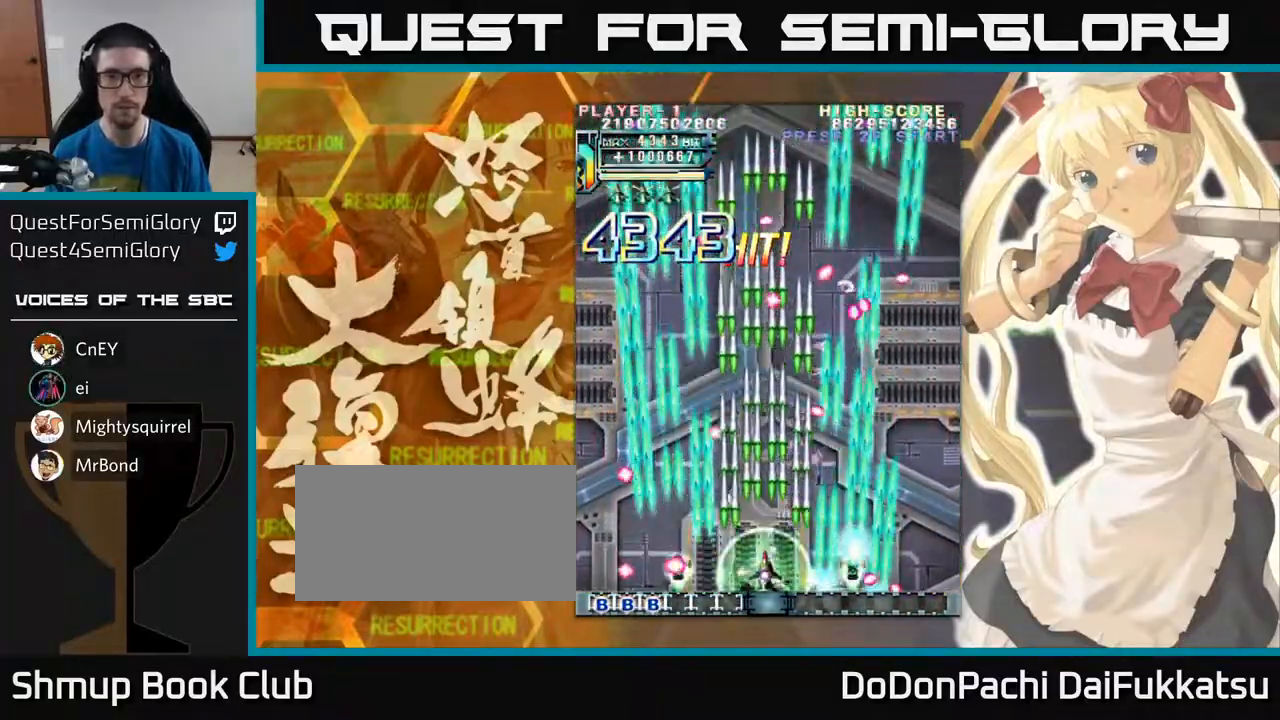
{"buttons": [], "left_stick": "up", "events": [[183, "left_stick", "right"], [250, "left_stick", "up-right"], [367, "left_stick", "up"]]}
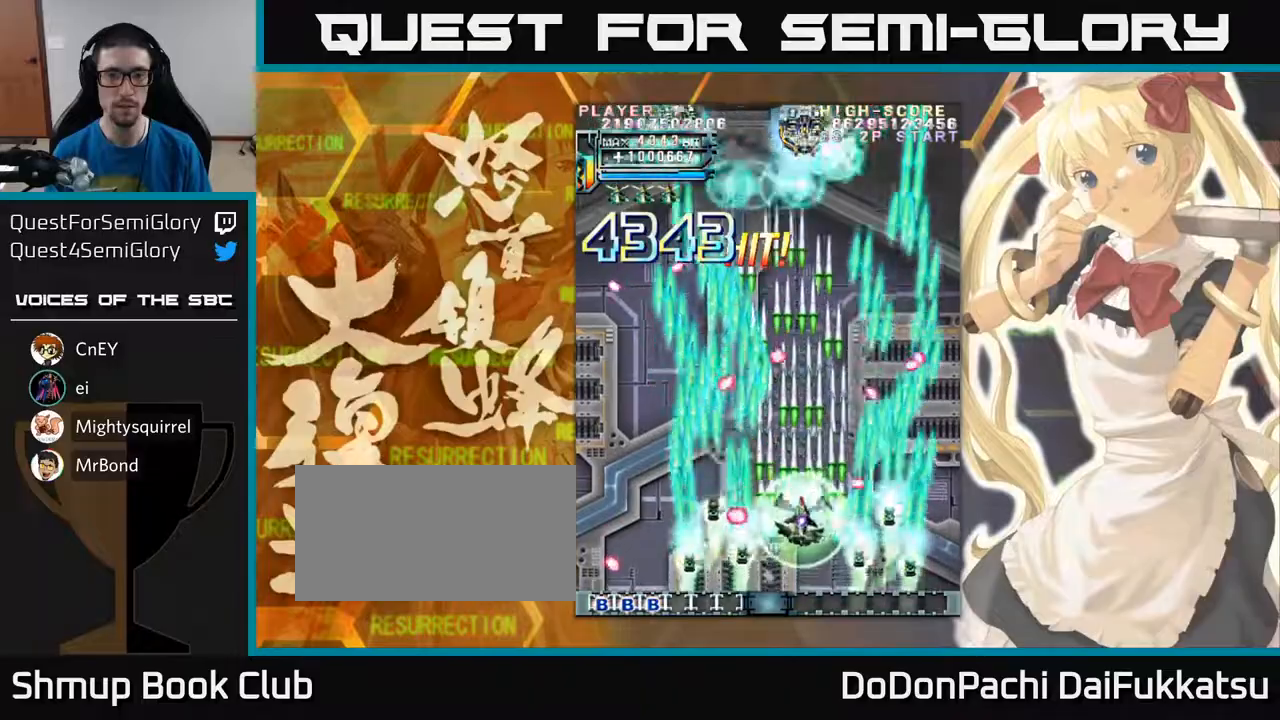
{"buttons": [], "left_stick": "down", "events": [[233, "left_stick", "left"], [317, "left_stick", "down-left"], [467, "left_stick", "down"]]}
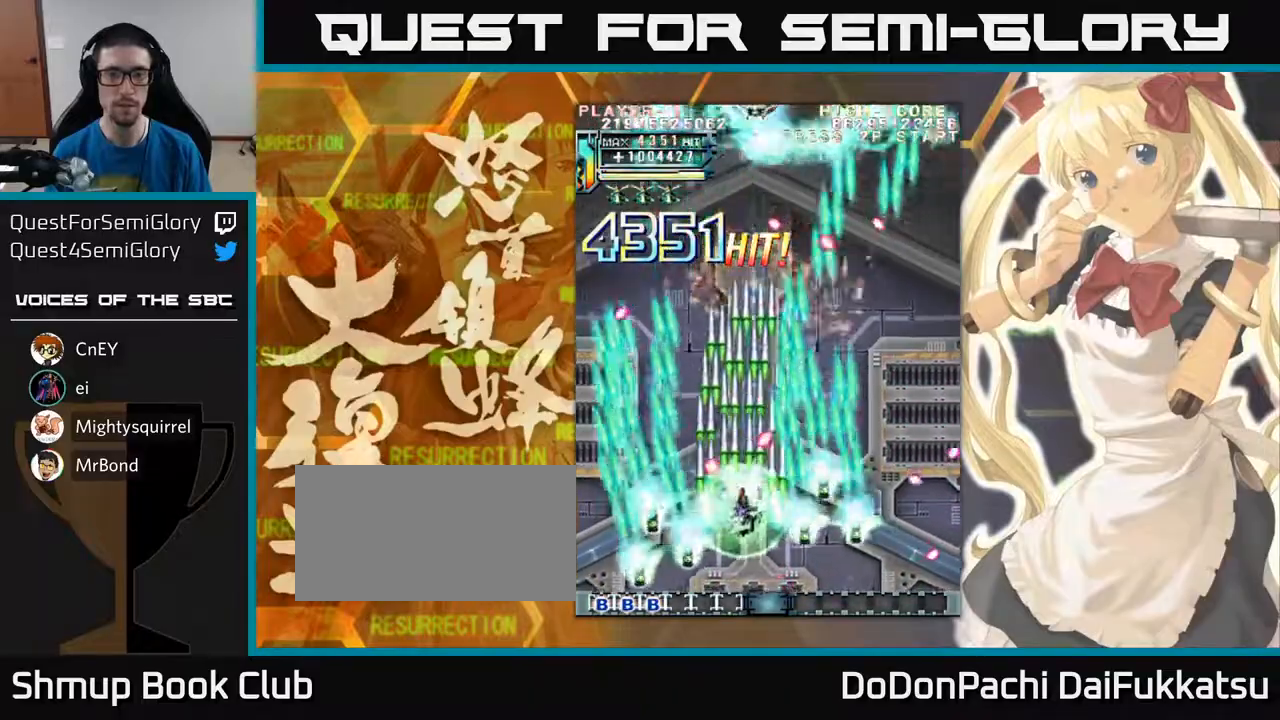
{"buttons": [], "left_stick": "center", "events": [[367, "left_stick", "right"], [450, "left_stick", "center"]]}
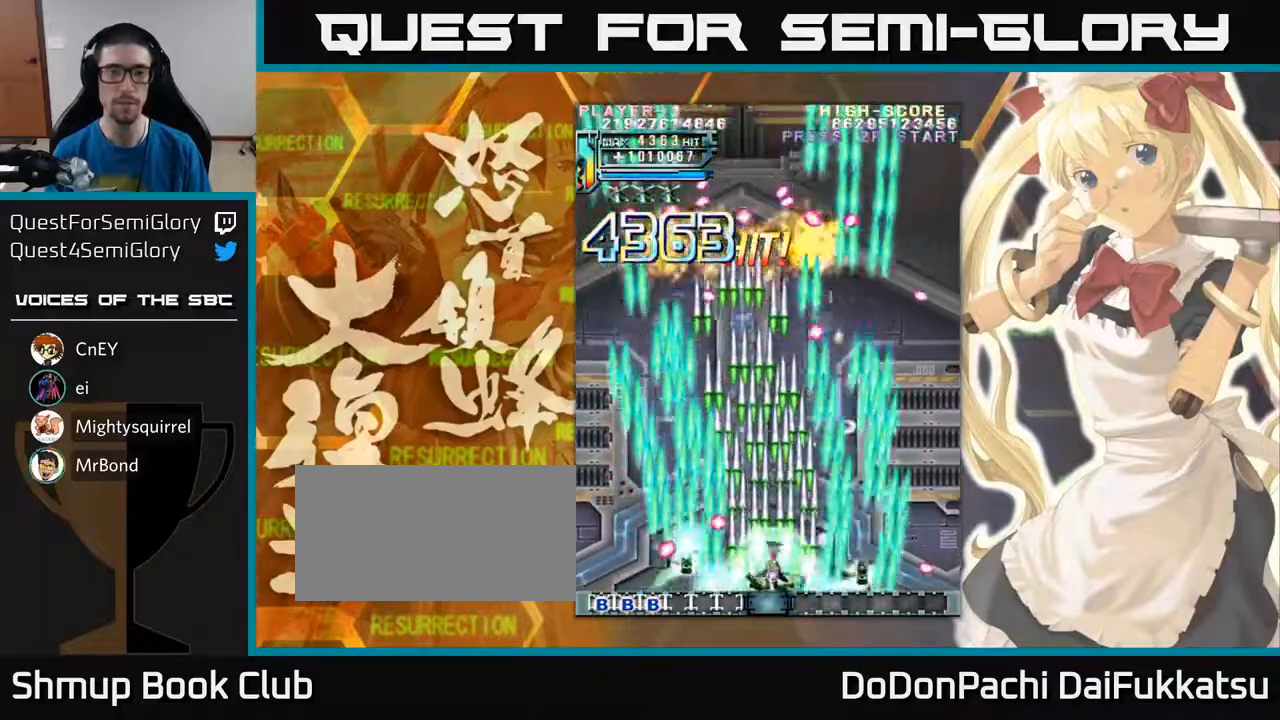
{"buttons": [], "left_stick": "center", "events": []}
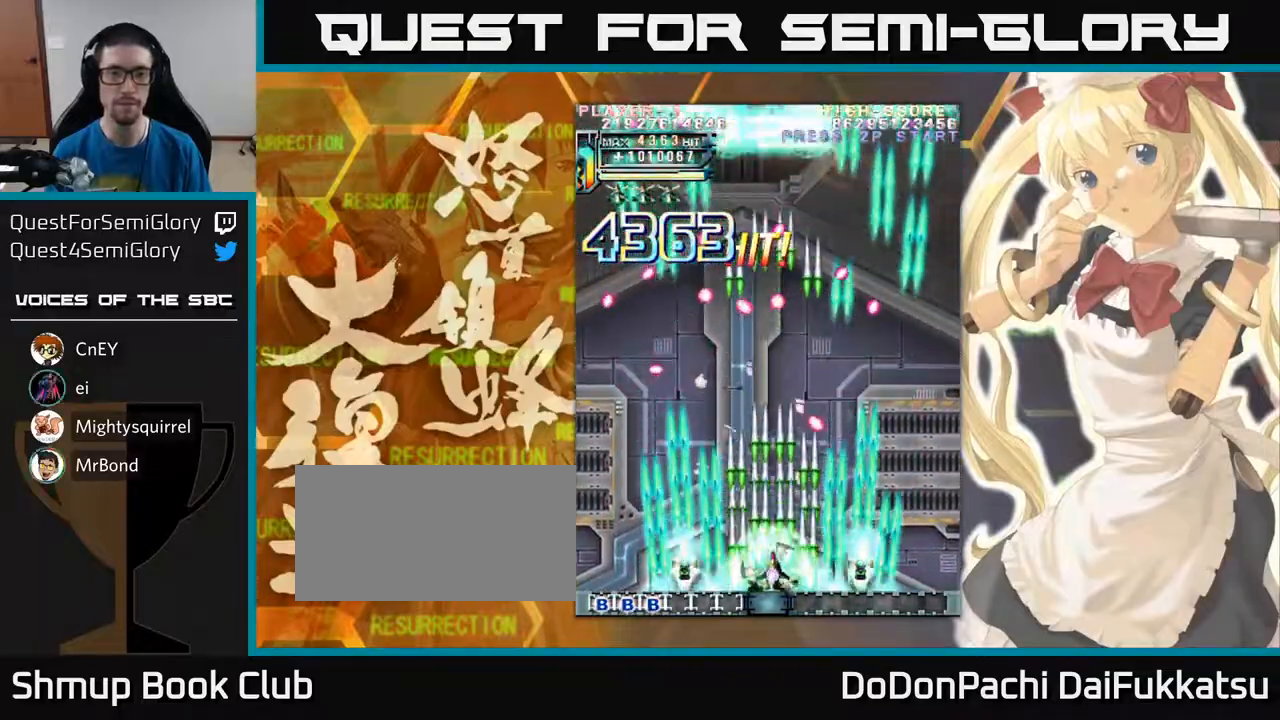
{"buttons": [], "left_stick": "center", "events": []}
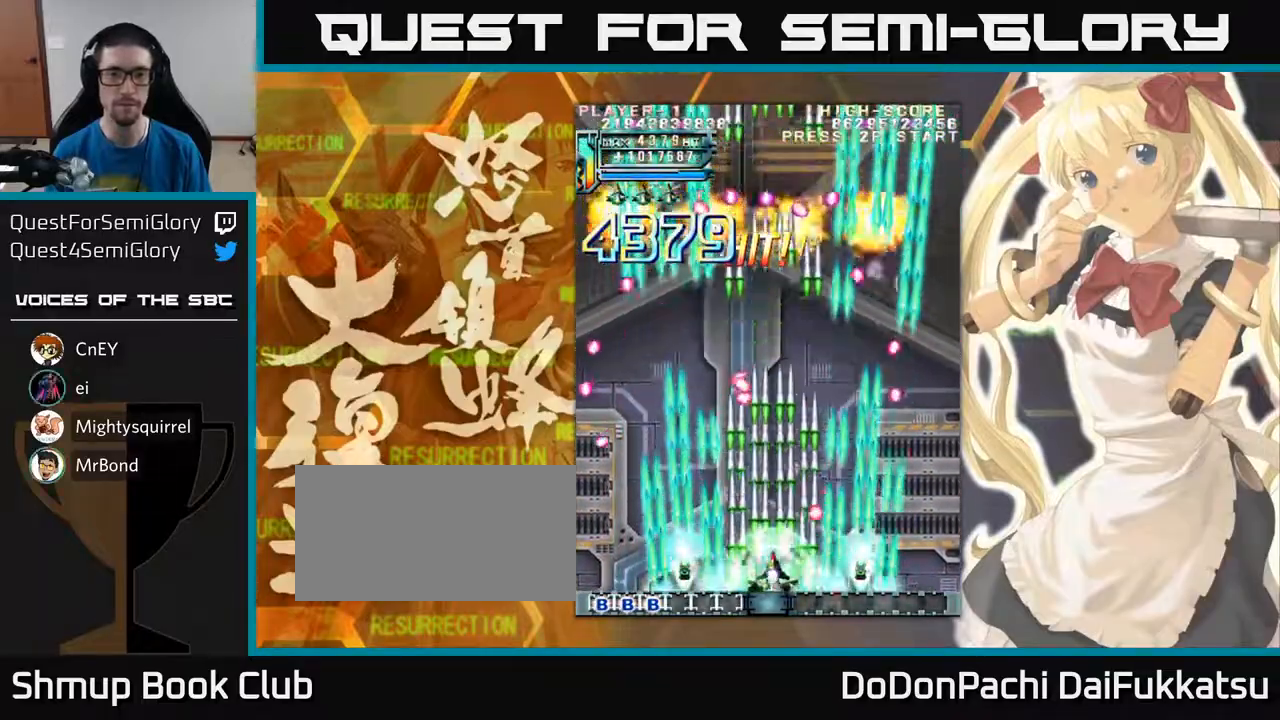
{"buttons": [], "left_stick": "center", "events": []}
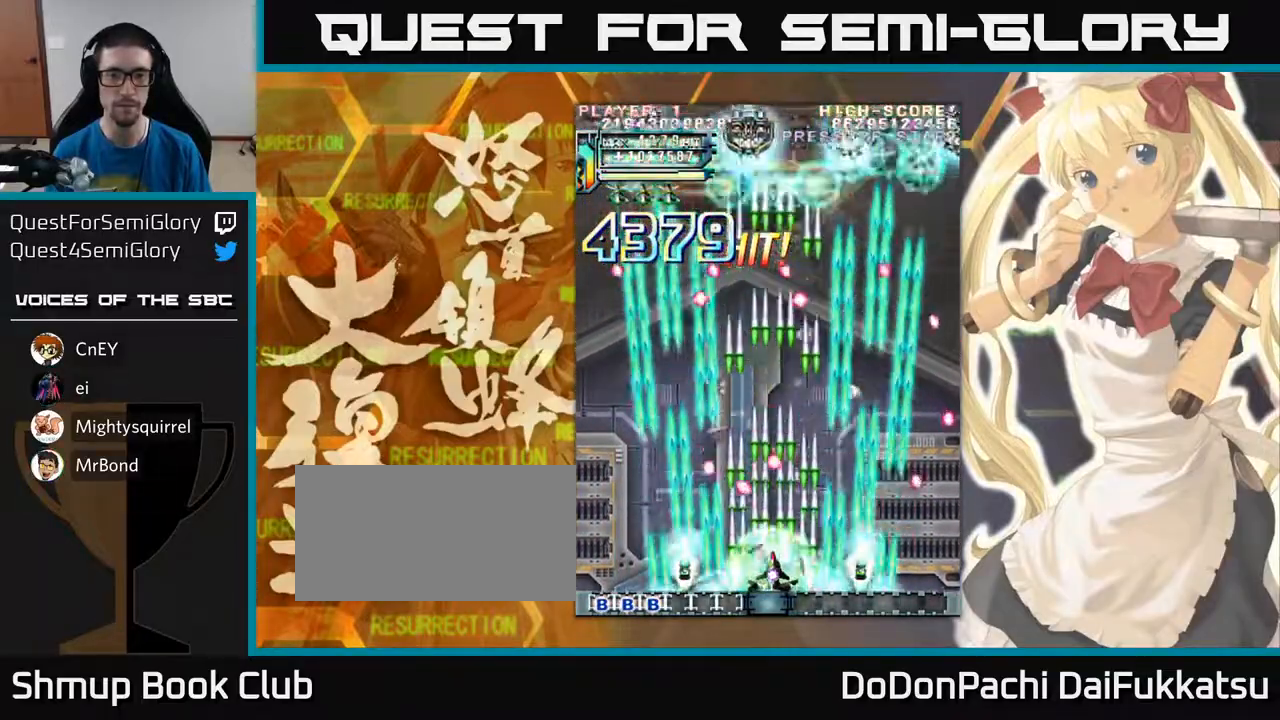
{"buttons": [], "left_stick": "center", "events": []}
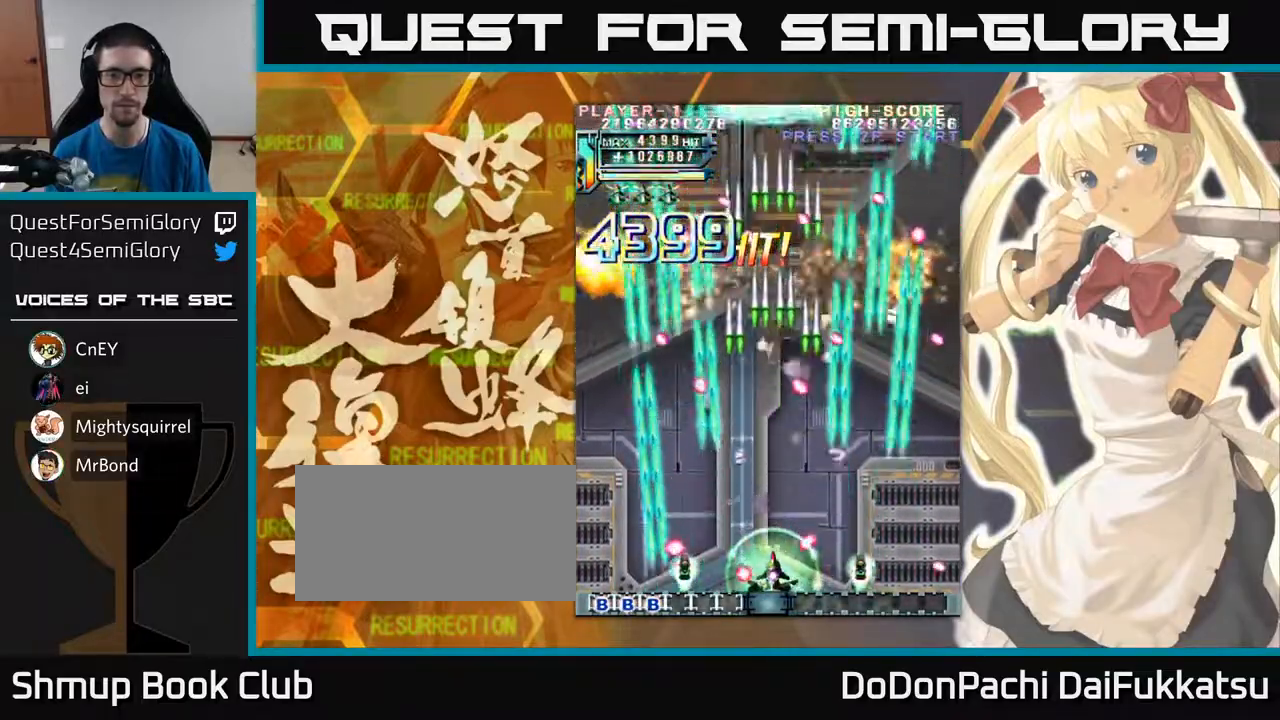
{"buttons": [], "left_stick": "center", "events": []}
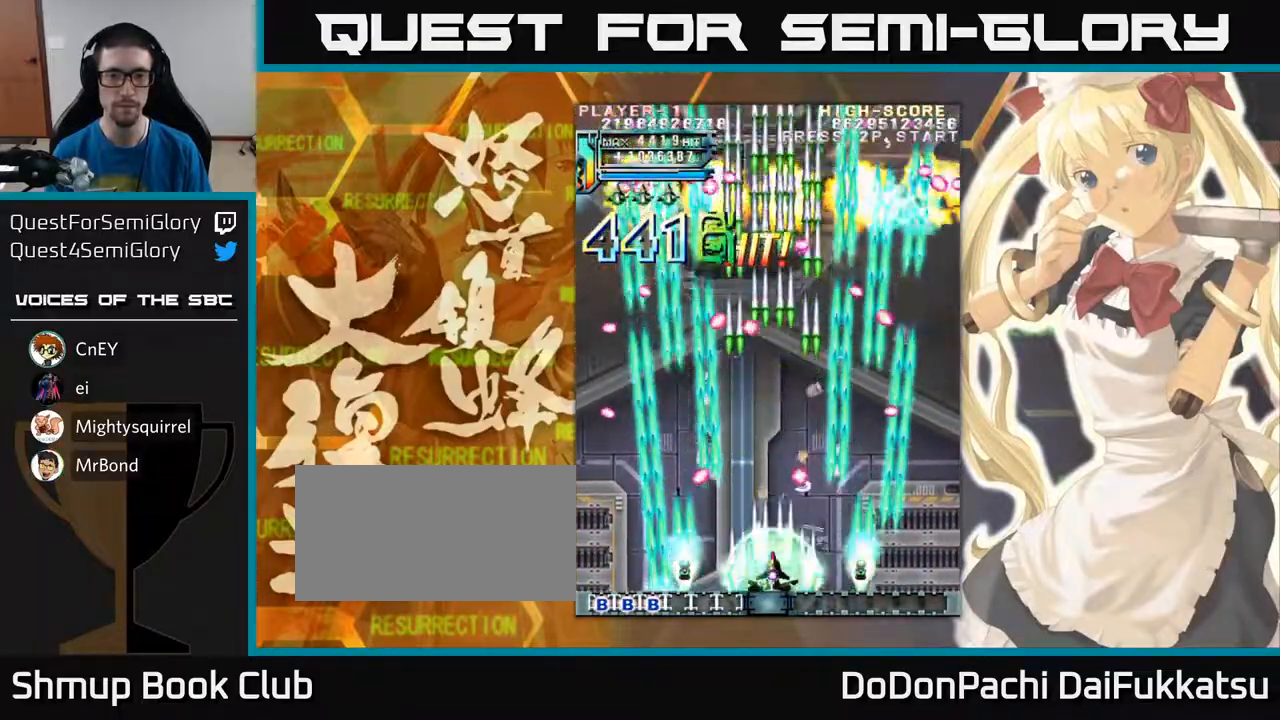
{"buttons": [], "left_stick": "center", "events": [[317, "left_stick", "left"], [383, "left_stick", "center"]]}